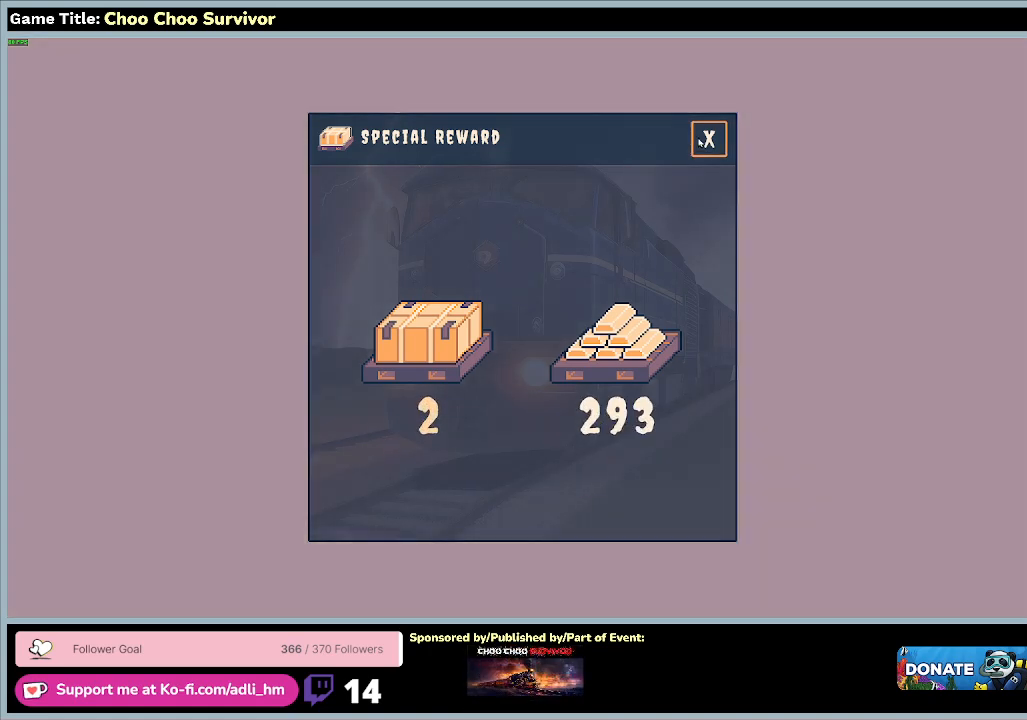
Gameplay with keyboard and mouse; each line is a JSON object with the keys and mouse buttons held at the frame after it. "events" lists presses ("down") and releases ("up") of "0", "1", "2", "3", "4", "5", "6", "7", "8", "9", "a", "alt", "b", "c", "caps_lock", "ctrl", "d", "down", "e", "escape", "f", "f1", "f2", "f3", "f4", "f5", "f6", "f7", "f8", "g", "h", "i", "j", "k", "l", "left", "m", "n", "o", "p", "q", "r", "return", "right", "s", "shift", "space", "t", "tab", "tilde", "u", "up", "v", "w", "x", "y", "z", "mouse_left", "mouse_wheel" and "mouse_right" between this image and that frame as [ms after this image, input, new state], when the widget could be followed in between. "mouse_left", "mouse_wheel", "mouse_right" = the "left", "wheel", "right" buttons of the "mouse" list. No other keys are recorded. "wheel" means that the mouse wheel is clicked or scrolled. Not read: mouse_move.
{"keys": [], "mouse": [], "events": [[67, "mouse_left", "down"], [400, "mouse_left", "up"]]}
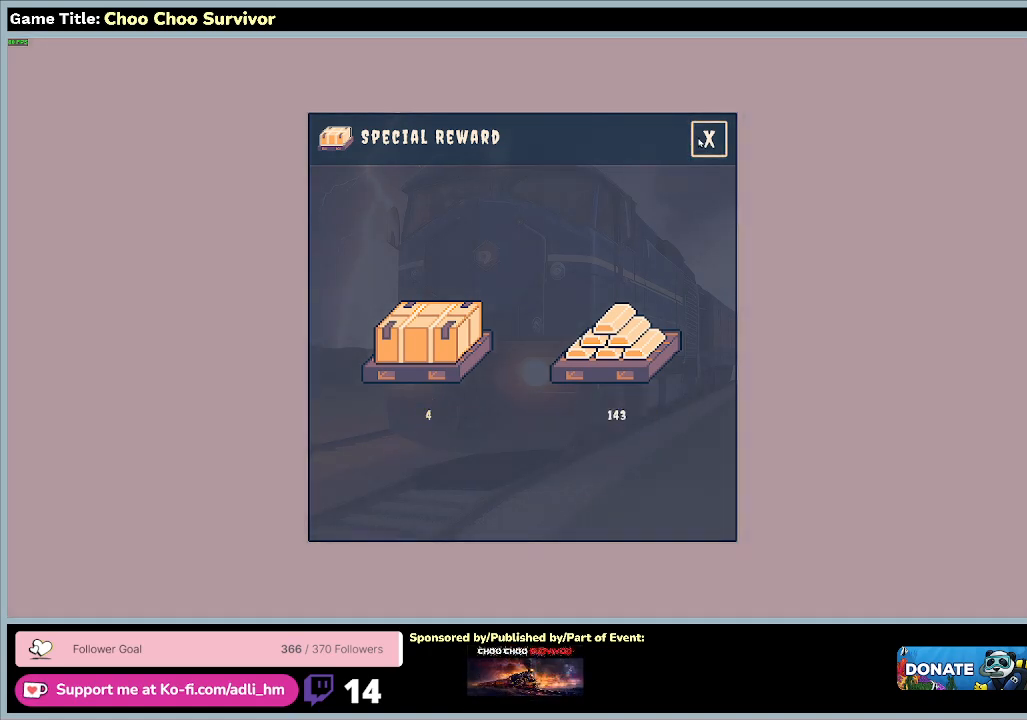
{"keys": [], "mouse": [], "events": []}
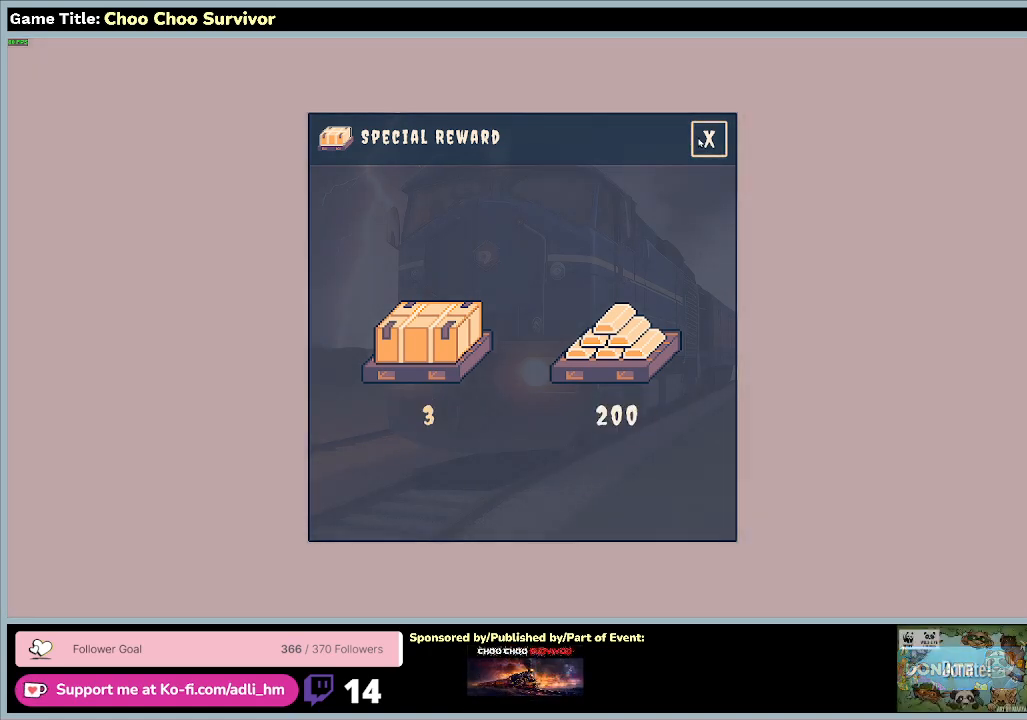
{"keys": [], "mouse": [], "events": []}
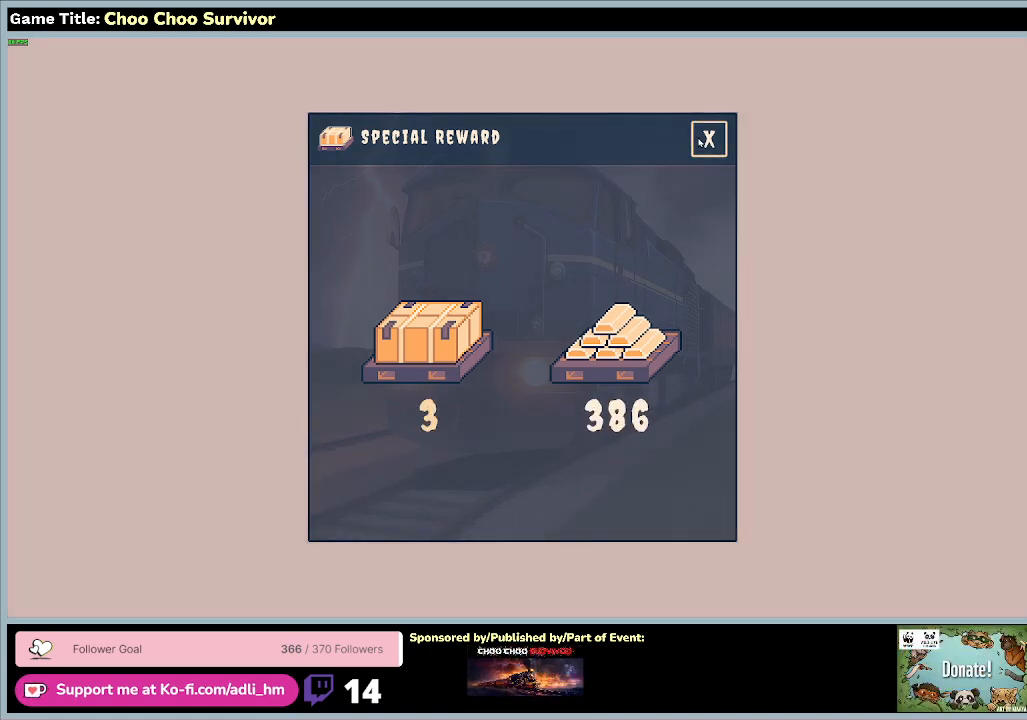
{"keys": [], "mouse": [], "events": []}
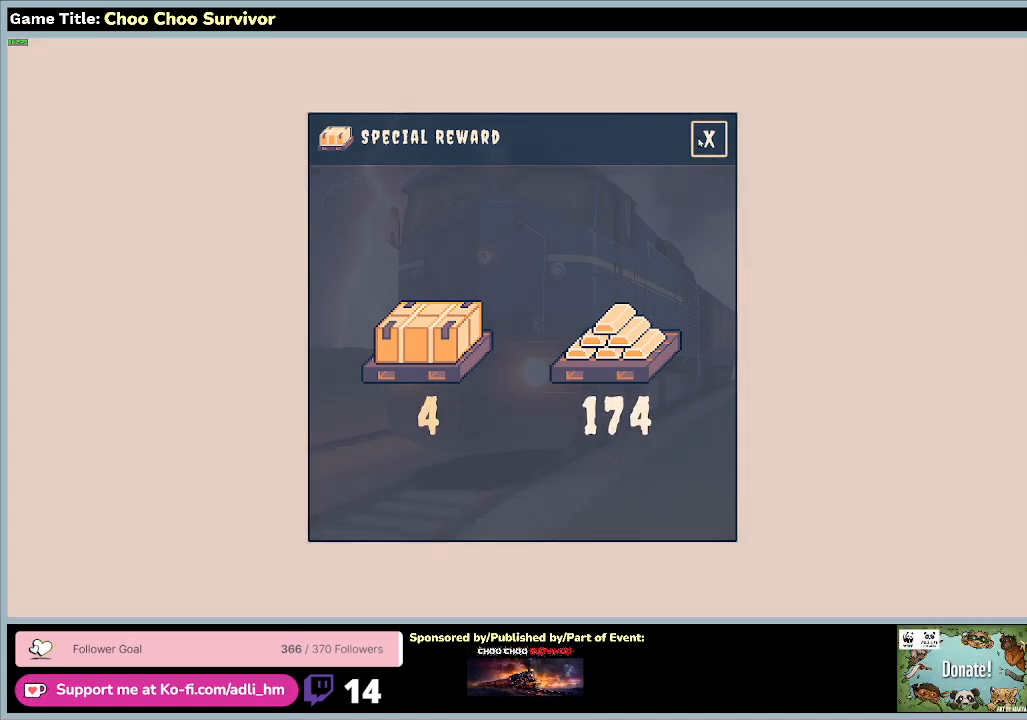
{"keys": [], "mouse": ["left"], "events": [[367, "mouse_left", "down"]]}
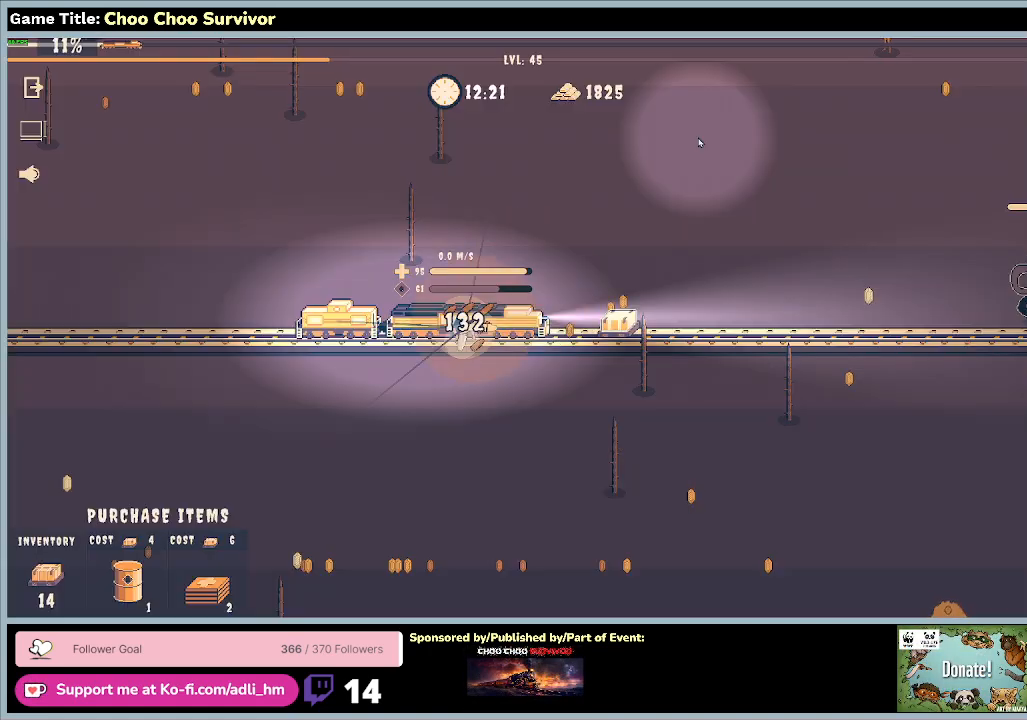
{"keys": [], "mouse": [], "events": [[167, "mouse_left", "up"]]}
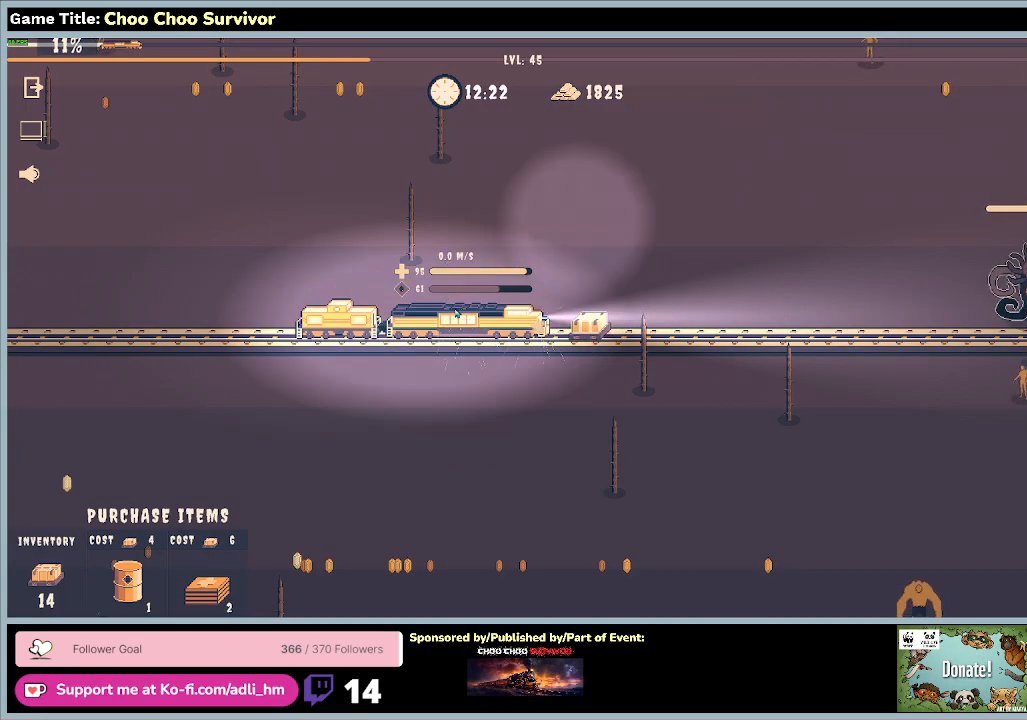
{"keys": [], "mouse": [], "events": []}
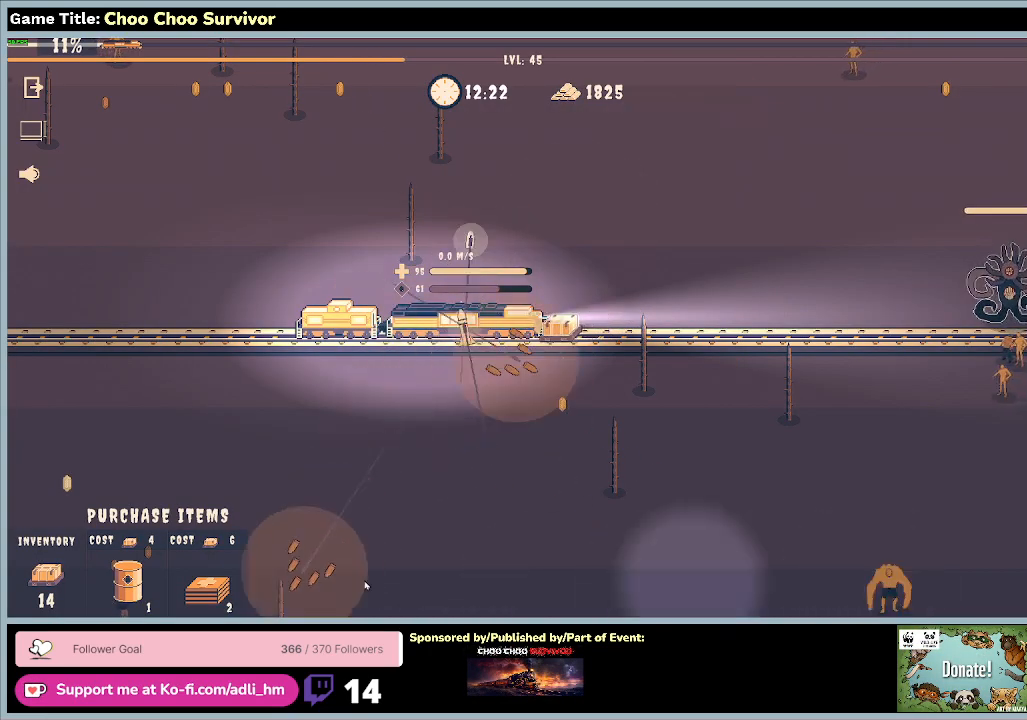
{"keys": [], "mouse": [], "events": []}
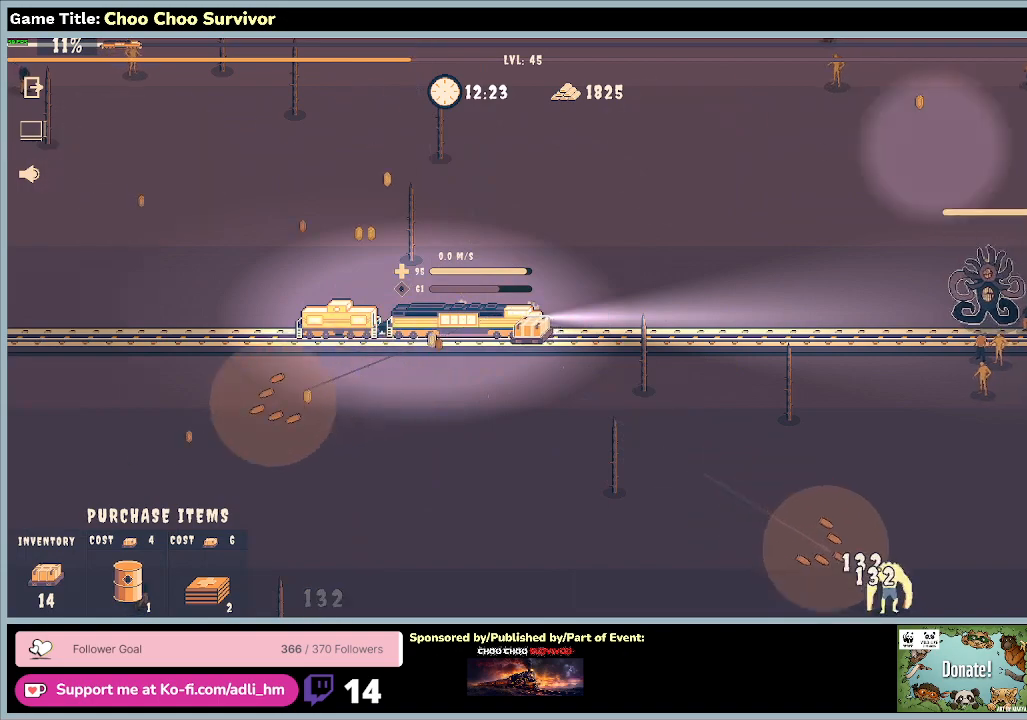
{"keys": [], "mouse": [], "events": []}
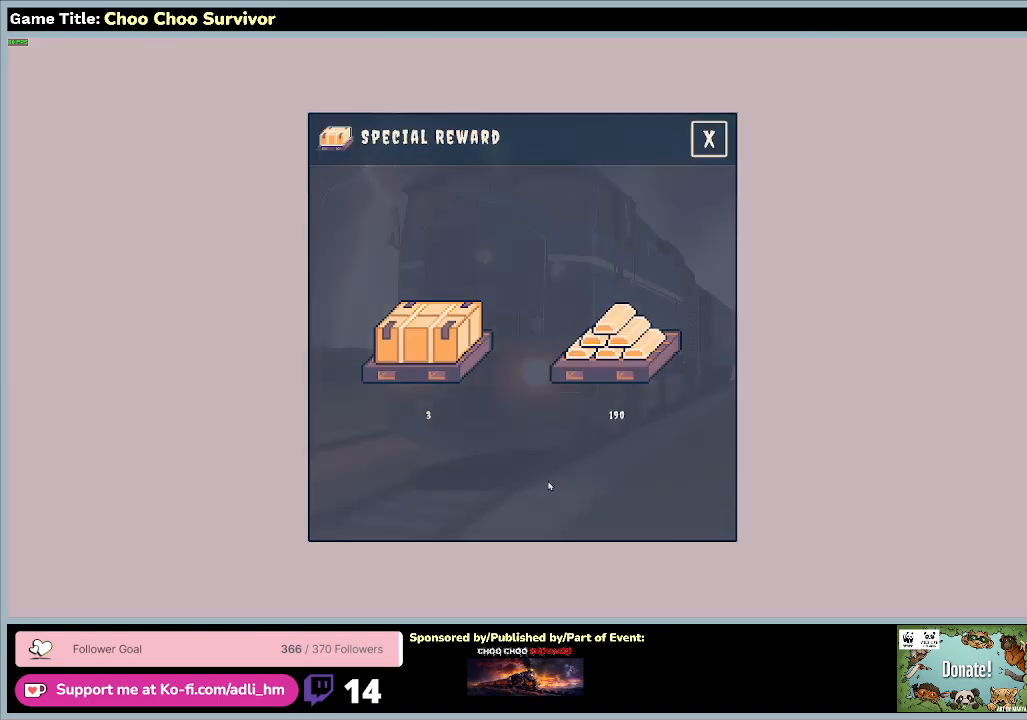
{"keys": [], "mouse": [], "events": []}
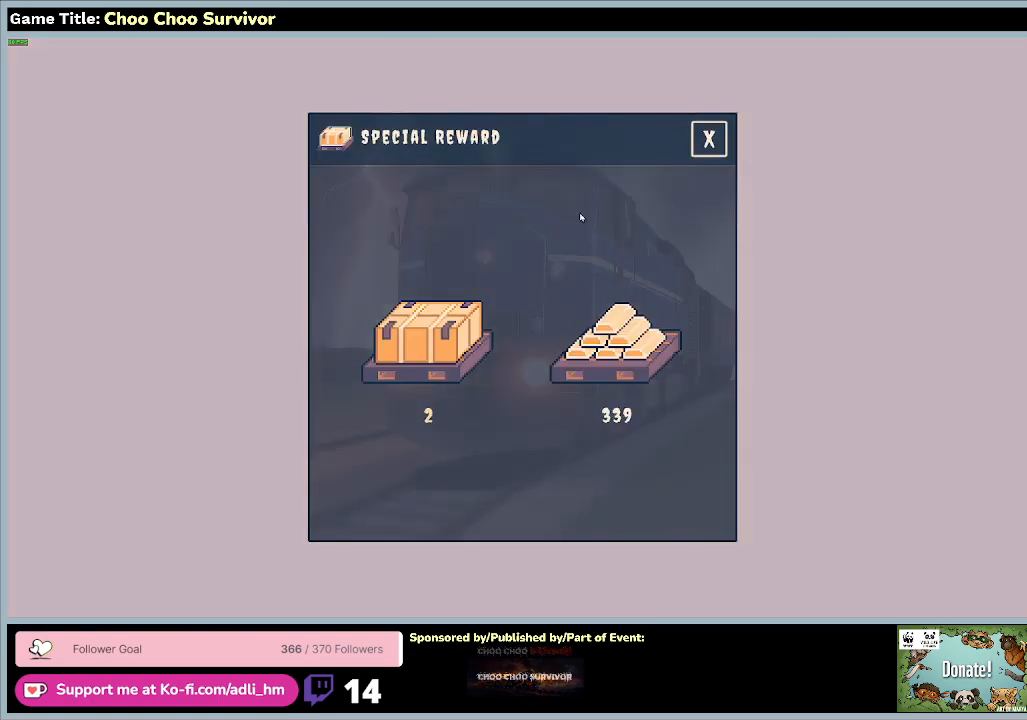
{"keys": [], "mouse": ["left"], "events": [[367, "mouse_left", "down"]]}
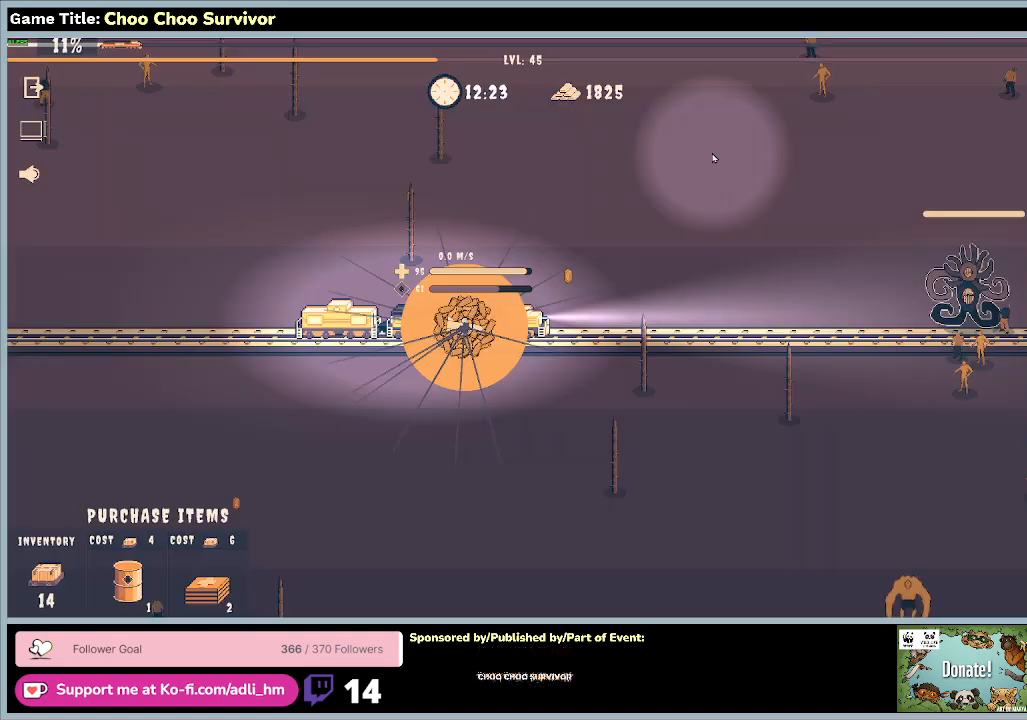
{"keys": [], "mouse": [], "events": [[167, "mouse_left", "up"]]}